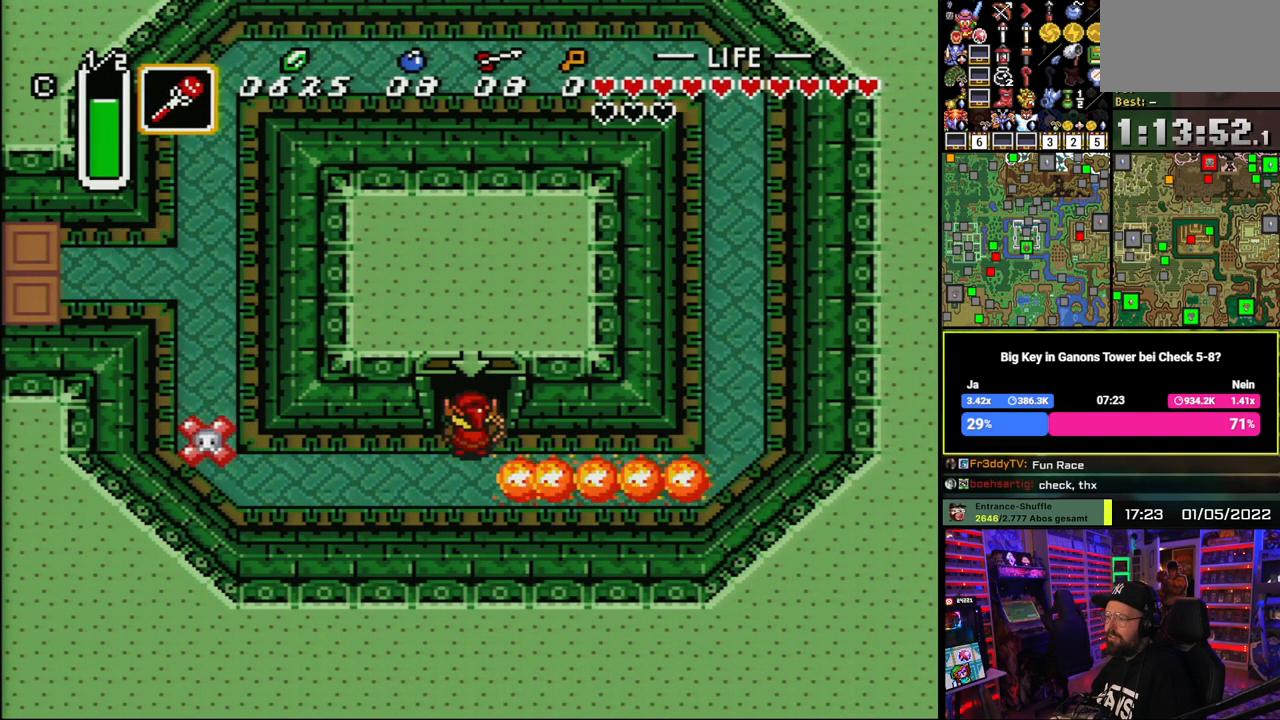
Gameplay with a controller (Nintendo layout); each line is a JSON object with the inputs held at the frame after it. "events" lists button and stick changes between this image and that frame as [ms after this image, input, new state], when the widget could be followed in between. Not read: L1 L3 R1 R3.
{"buttons": [], "events": []}
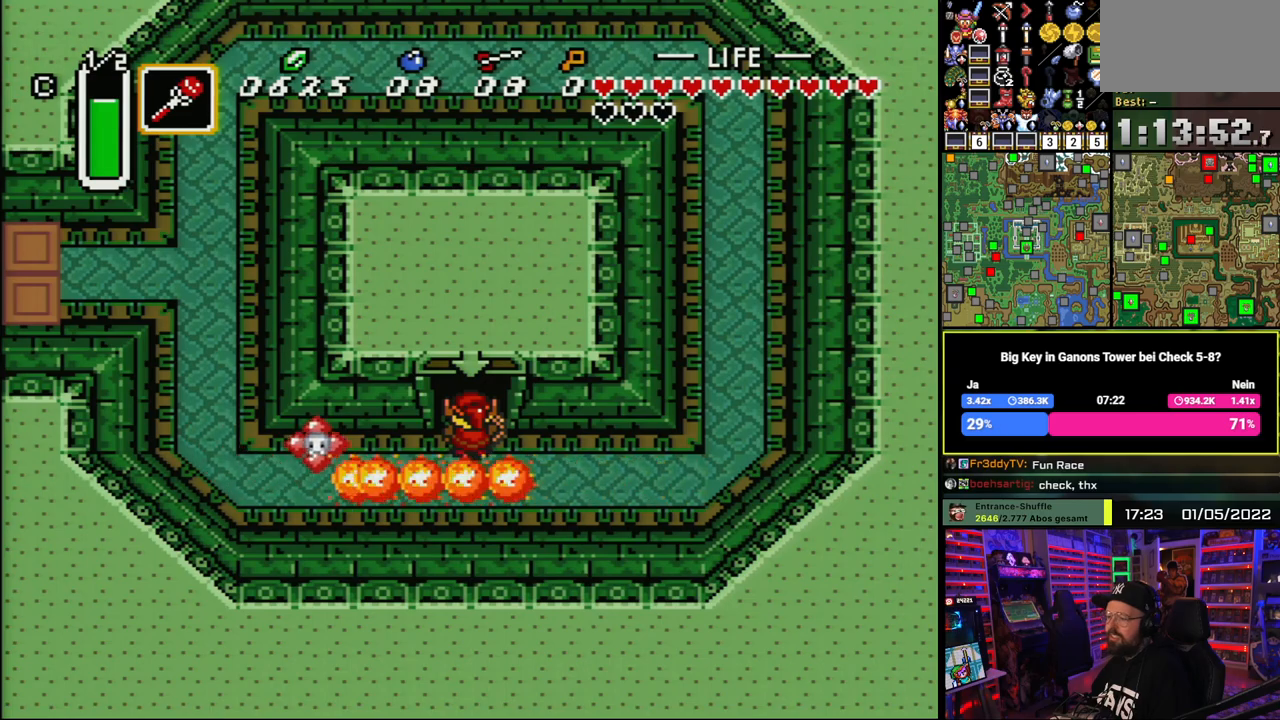
{"buttons": [], "events": []}
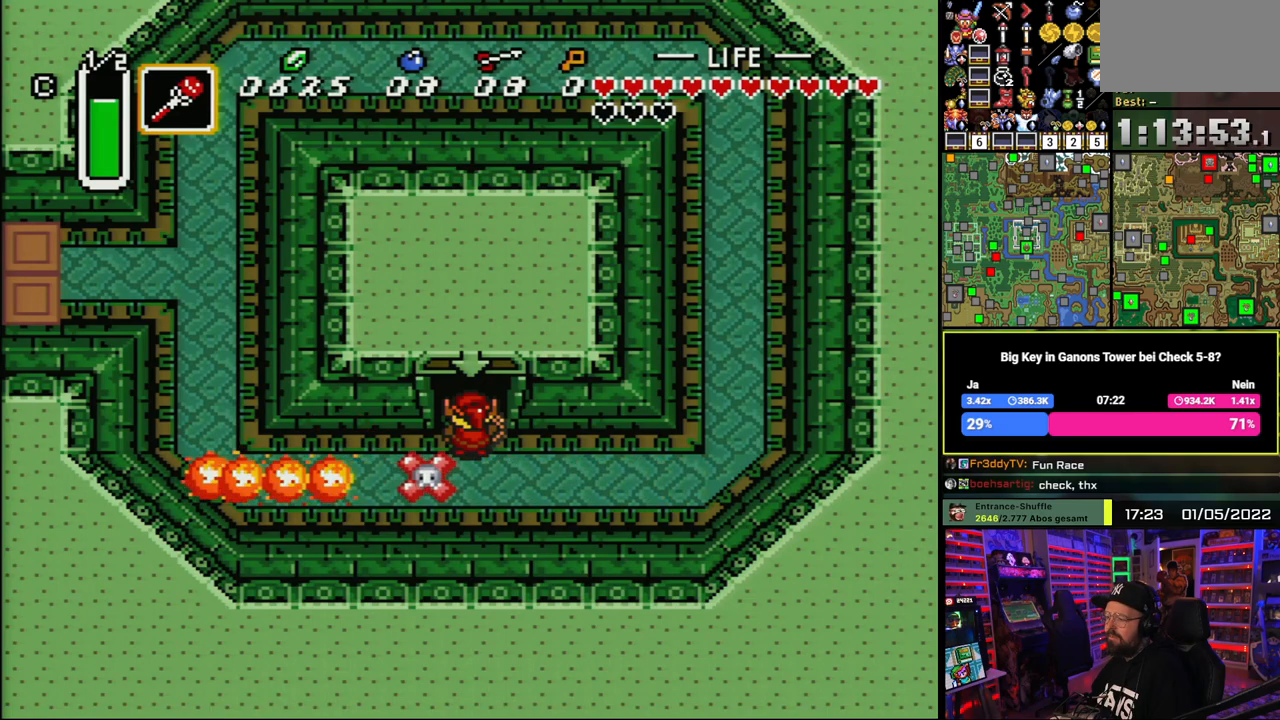
{"buttons": [], "events": []}
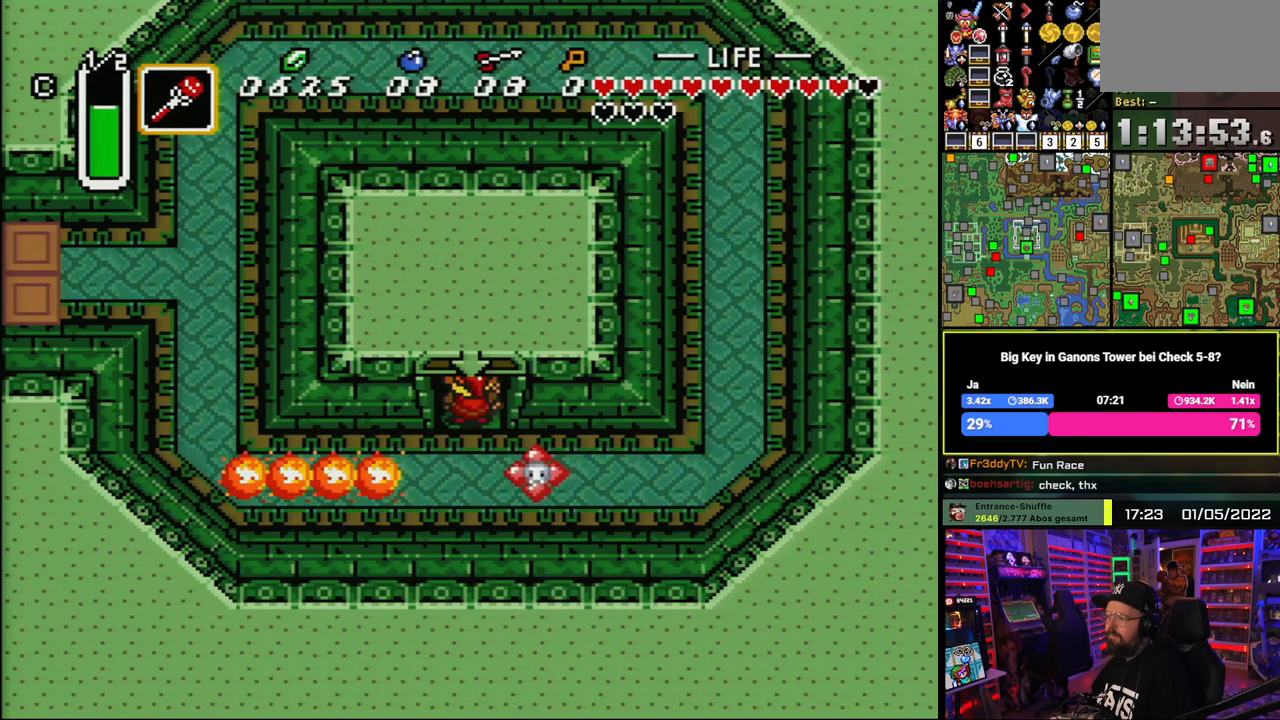
{"buttons": [], "events": []}
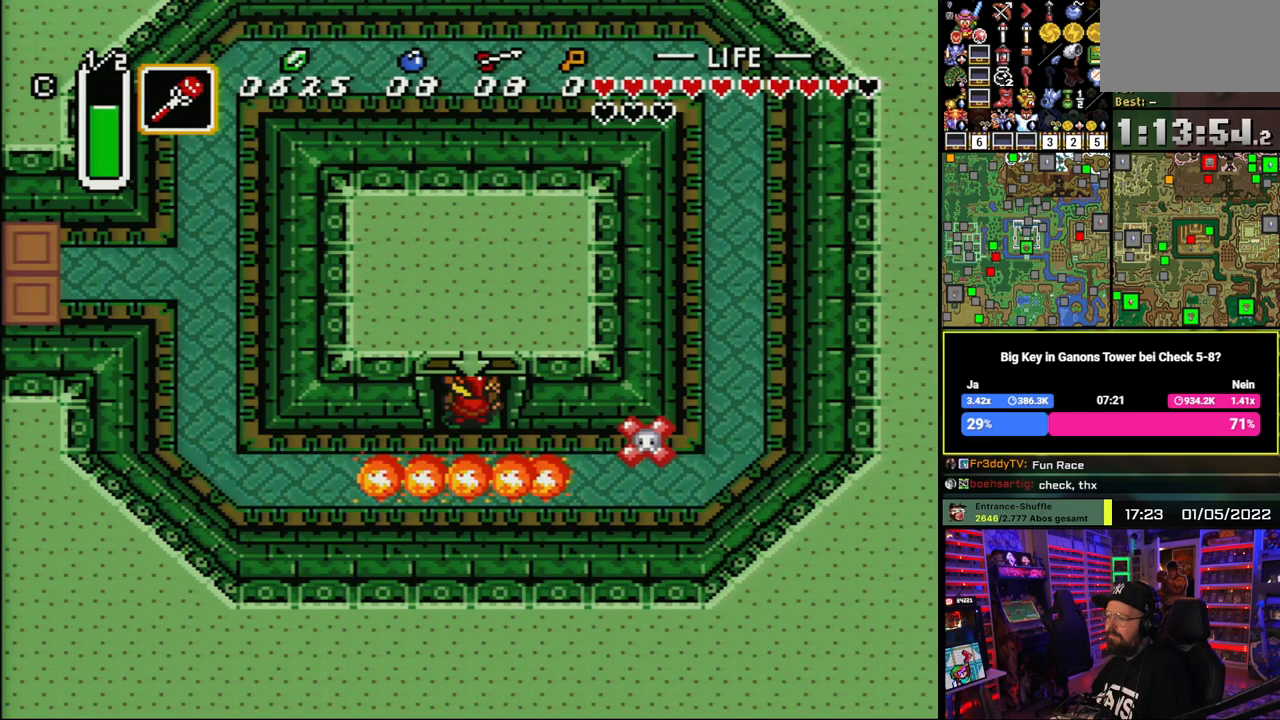
{"buttons": ["DPAD_DOWN"], "events": [[433, "DPAD_DOWN", "down"]]}
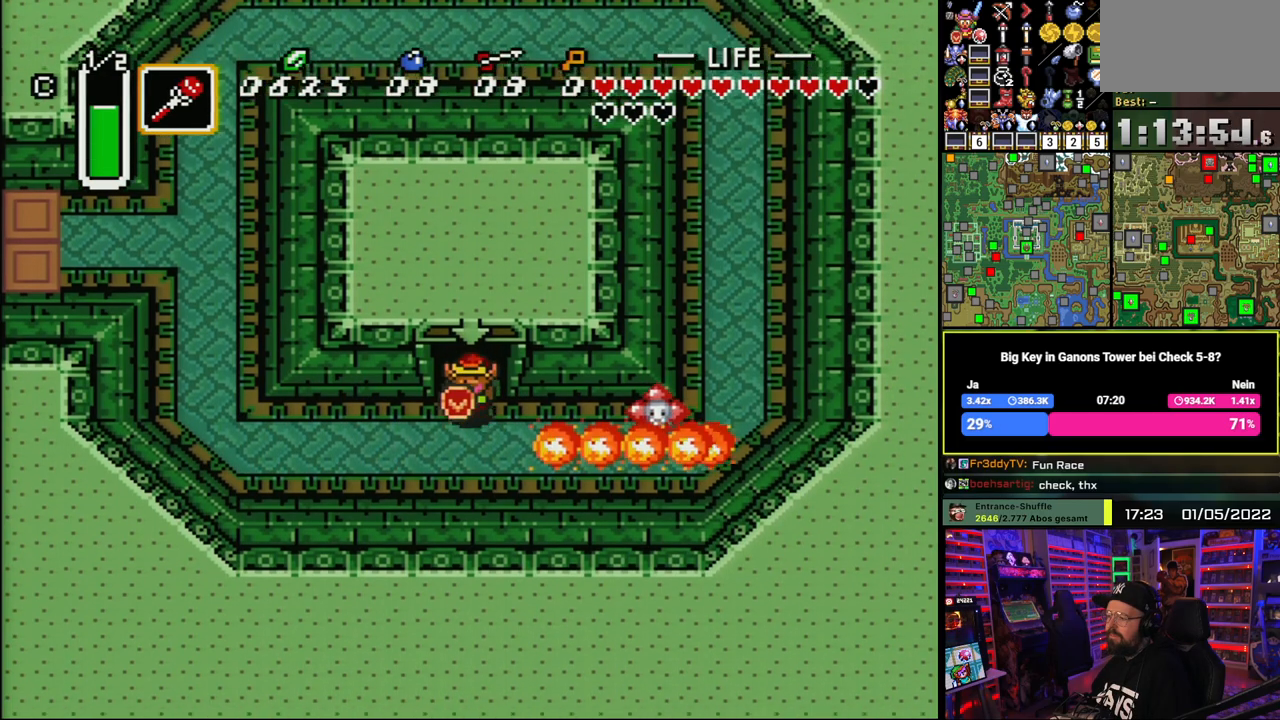
{"buttons": ["DPAD_LEFT"], "events": [[150, "DPAD_LEFT", "down"], [167, "DPAD_DOWN", "up"]]}
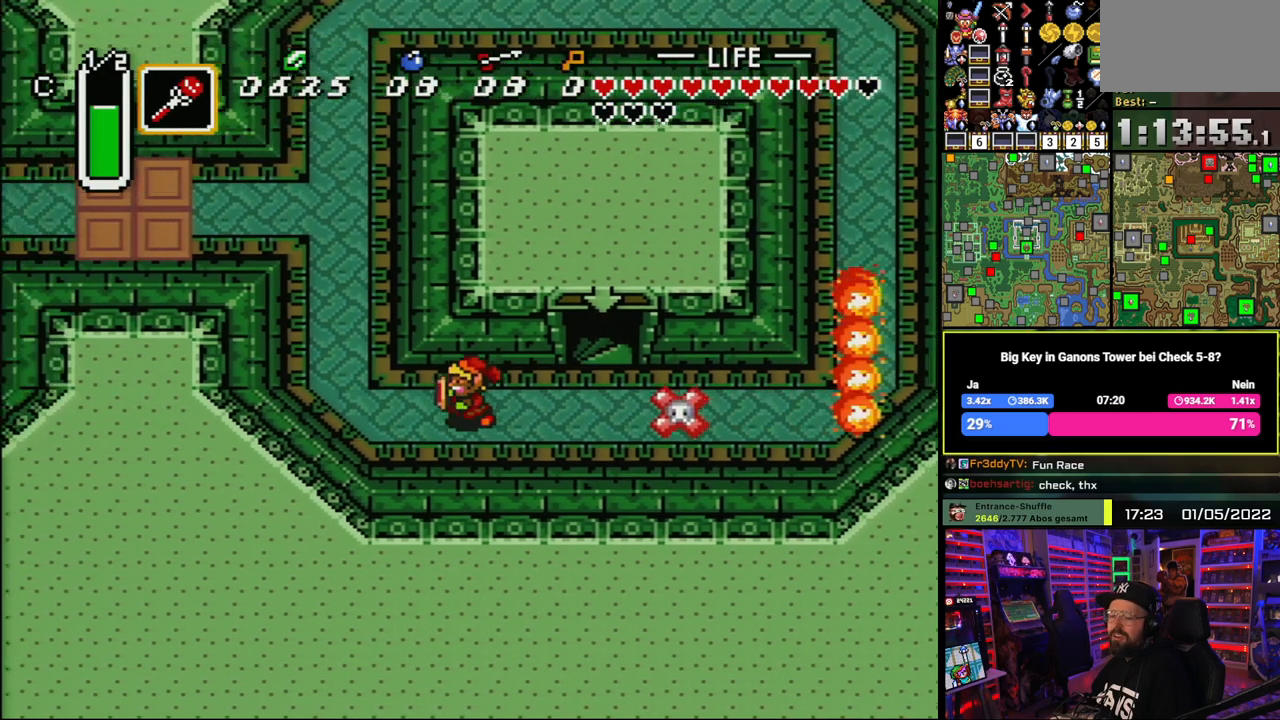
{"buttons": ["DPAD_UP", "DPAD_LEFT"], "events": [[300, "DPAD_DOWN", "down"], [300, "DPAD_LEFT", "up"], [300, "START", "down"], [317, "DPAD_DOWN", "up"], [317, "DPAD_LEFT", "down"], [317, "DPAD_UP", "down"], [317, "START", "up"]]}
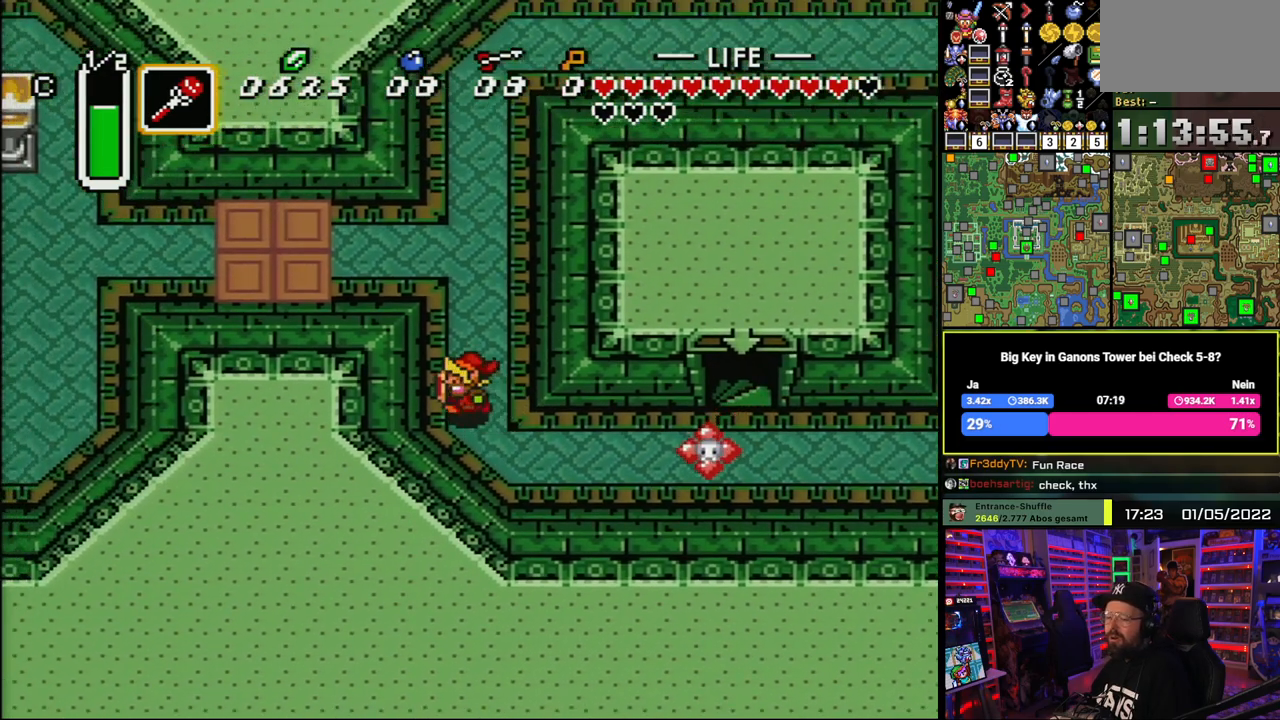
{"buttons": ["DPAD_UP", "DPAD_LEFT"], "events": [[100, "DPAD_LEFT", "up"], [500, "DPAD_LEFT", "down"]]}
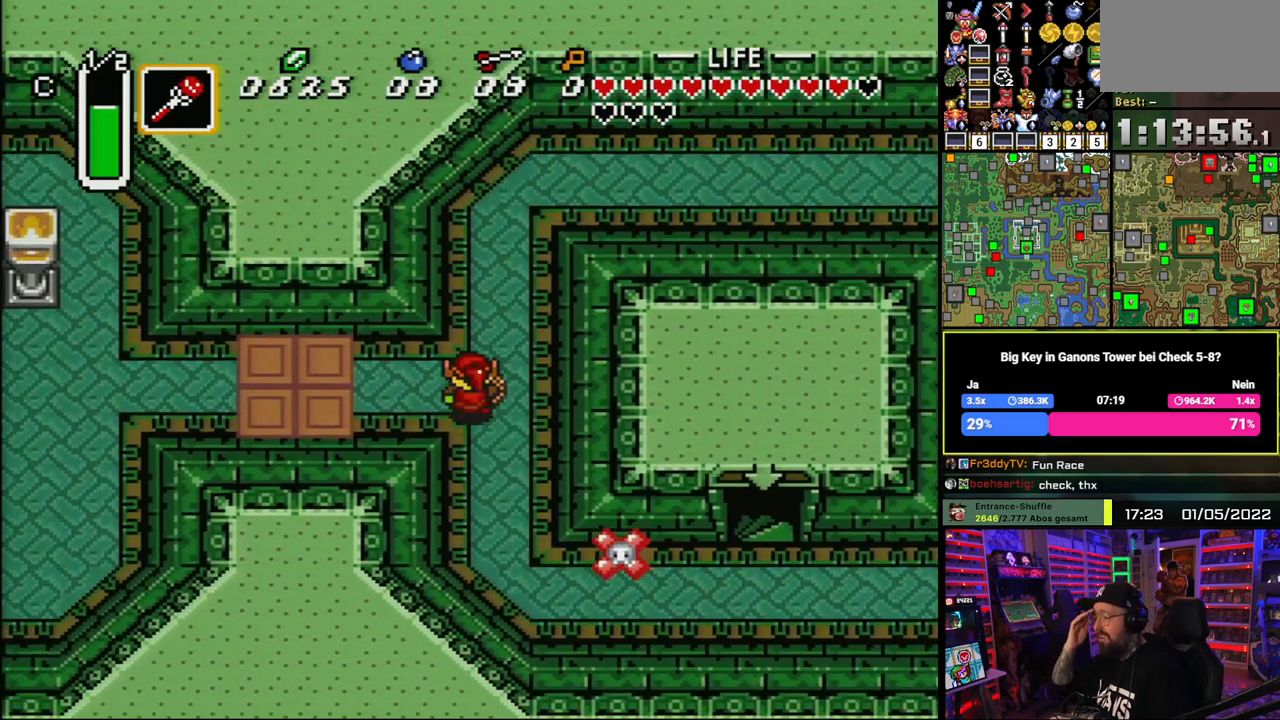
{"buttons": ["DPAD_LEFT"], "events": [[117, "DPAD_UP", "up"]]}
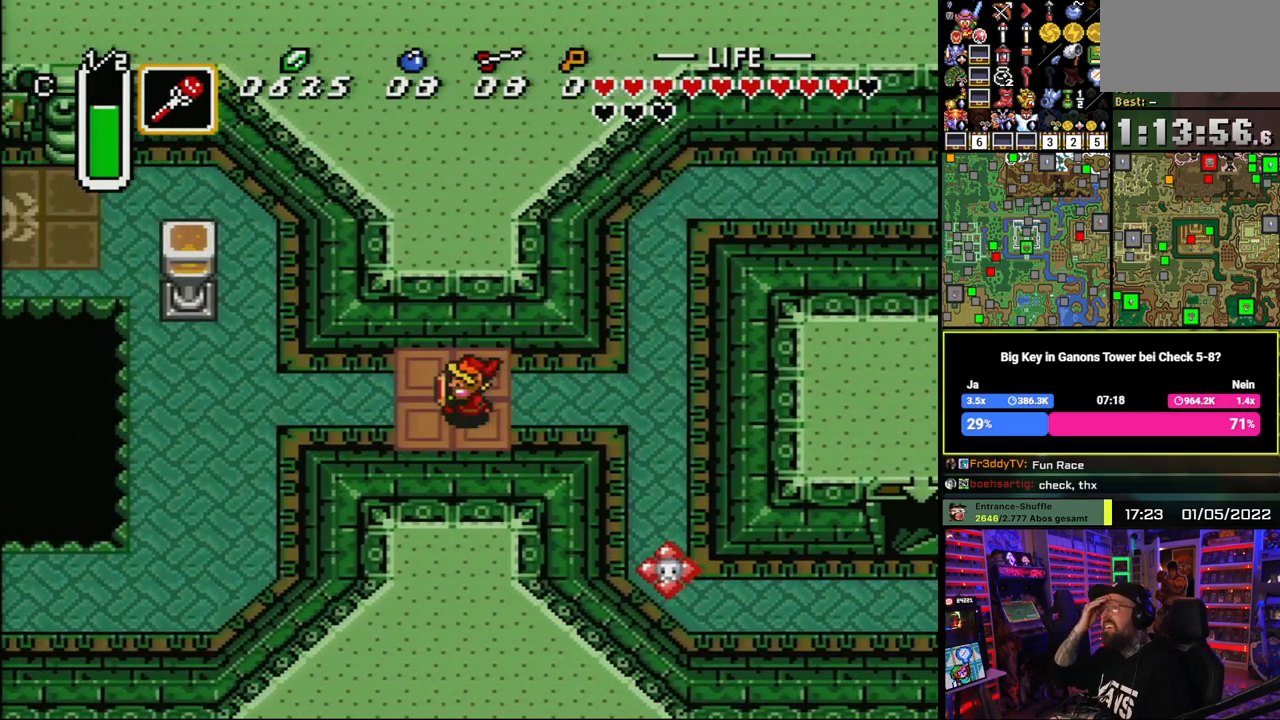
{"buttons": ["DPAD_LEFT"], "events": []}
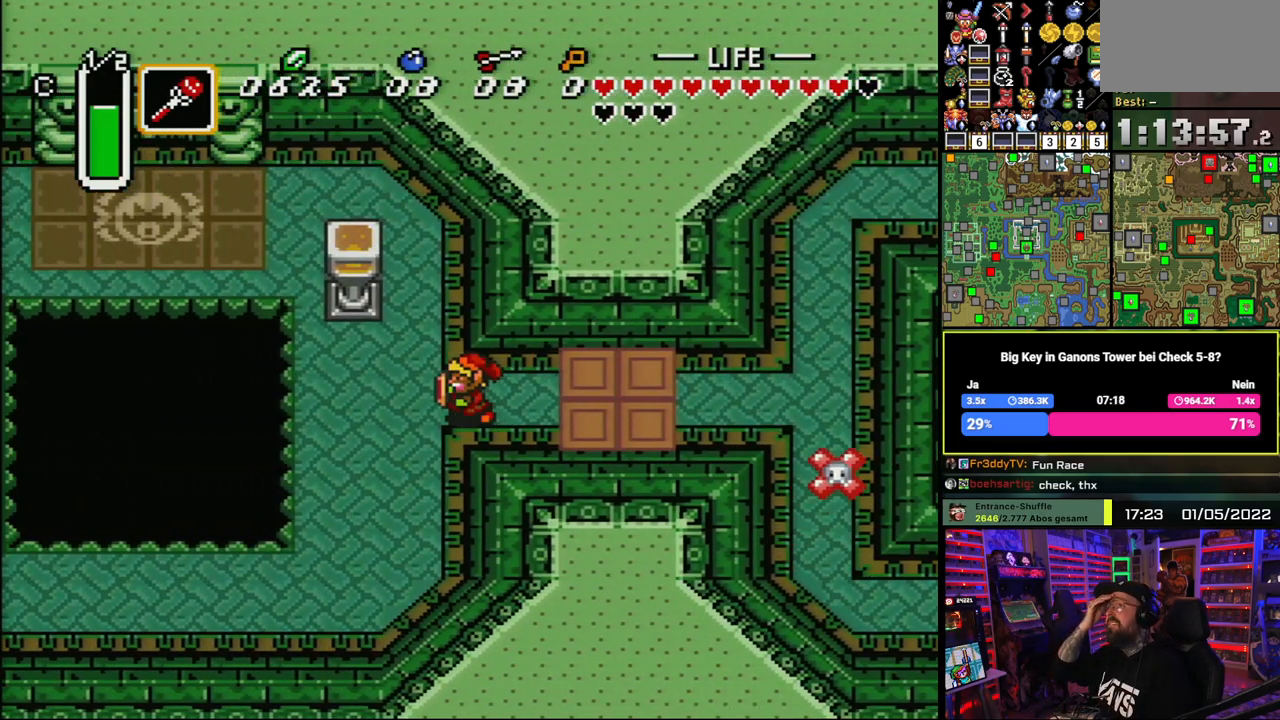
{"buttons": ["DPAD_UP"], "events": [[133, "DPAD_UP", "down"], [283, "DPAD_LEFT", "up"]]}
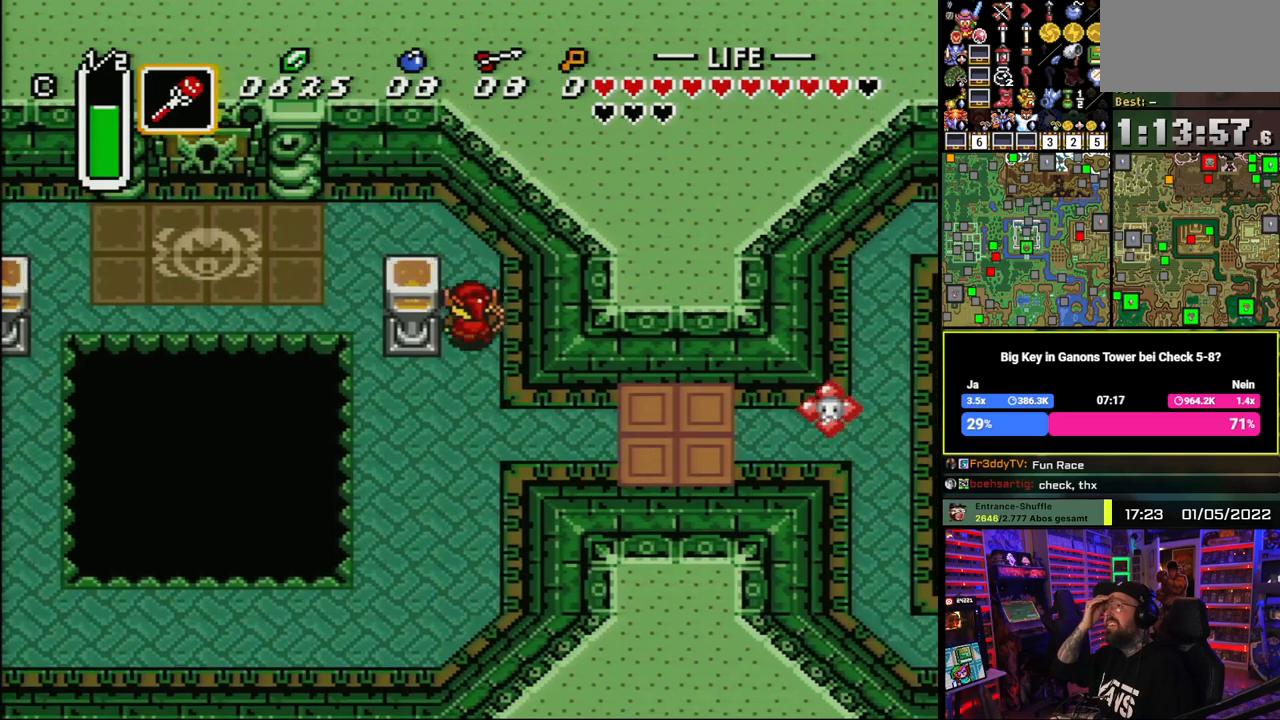
{"buttons": ["DPAD_LEFT"], "events": [[200, "DPAD_LEFT", "down"], [433, "DPAD_UP", "up"]]}
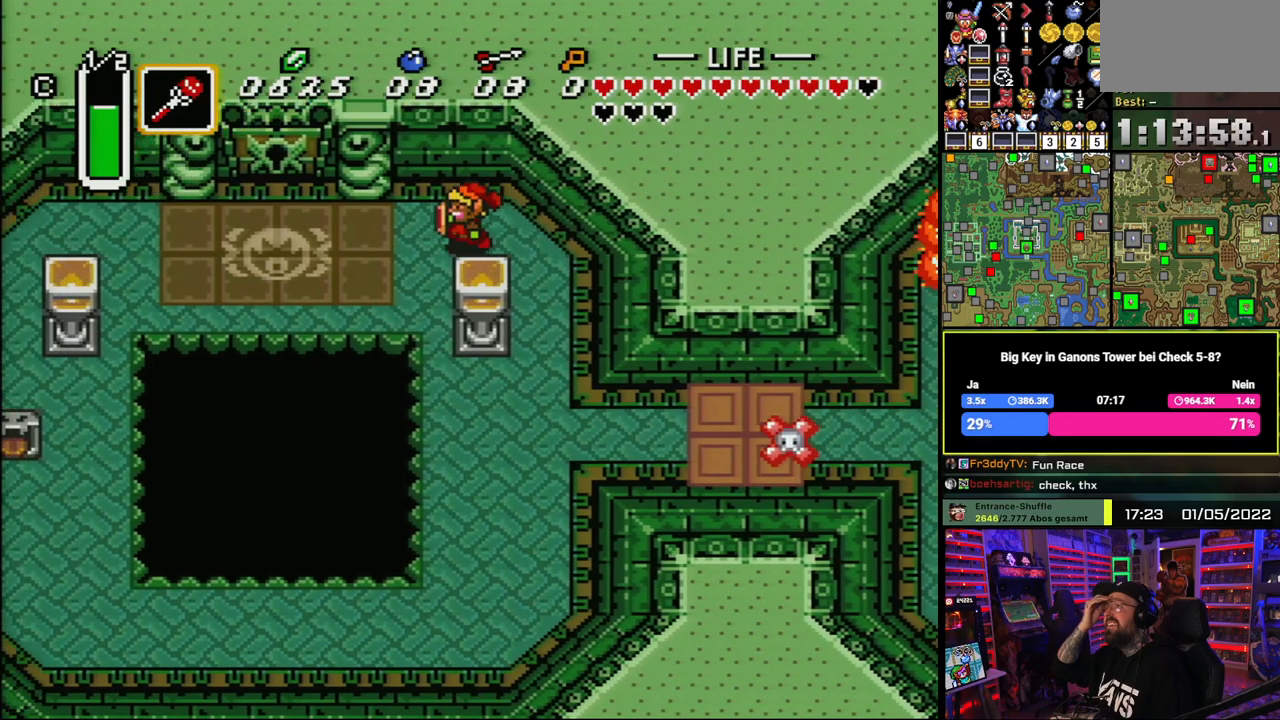
{"buttons": ["DPAD_LEFT"], "events": []}
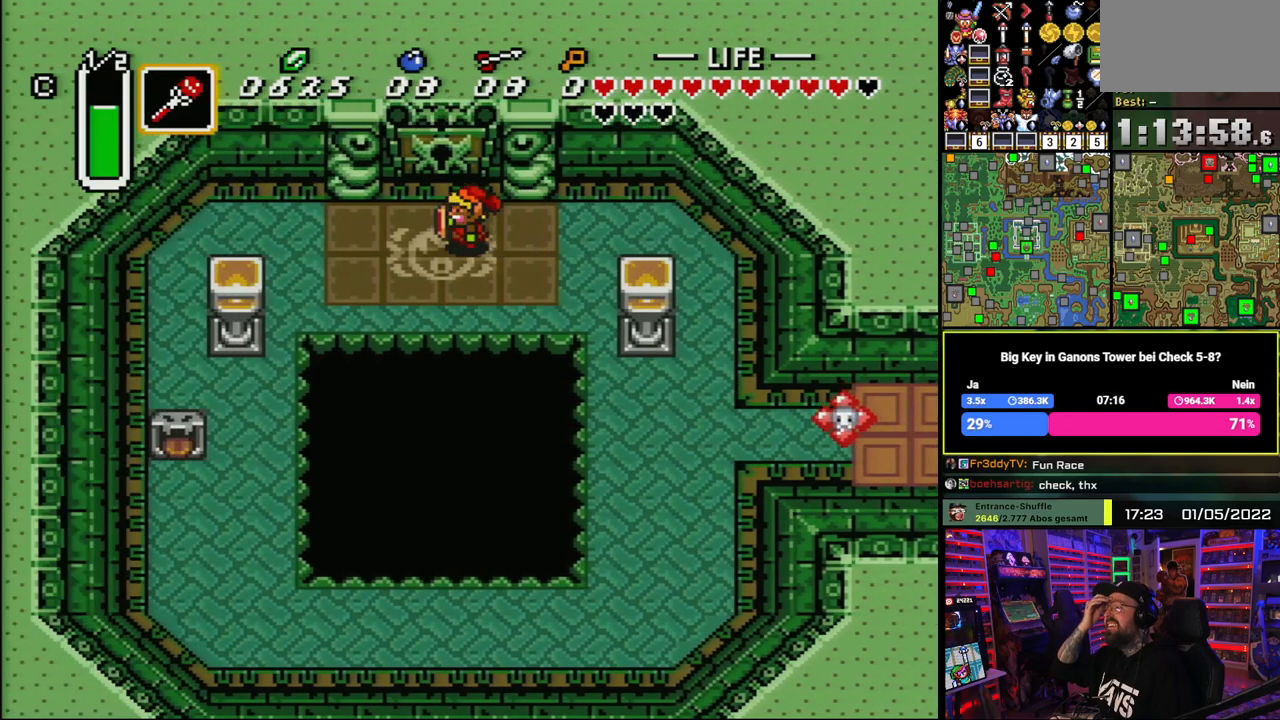
{"buttons": ["DPAD_UP"], "events": [[100, "DPAD_UP", "down"], [200, "DPAD_LEFT", "up"], [467, "DPAD_UP", "up"], [467, "START", "down"], [483, "DPAD_UP", "down"], [483, "START", "up"]]}
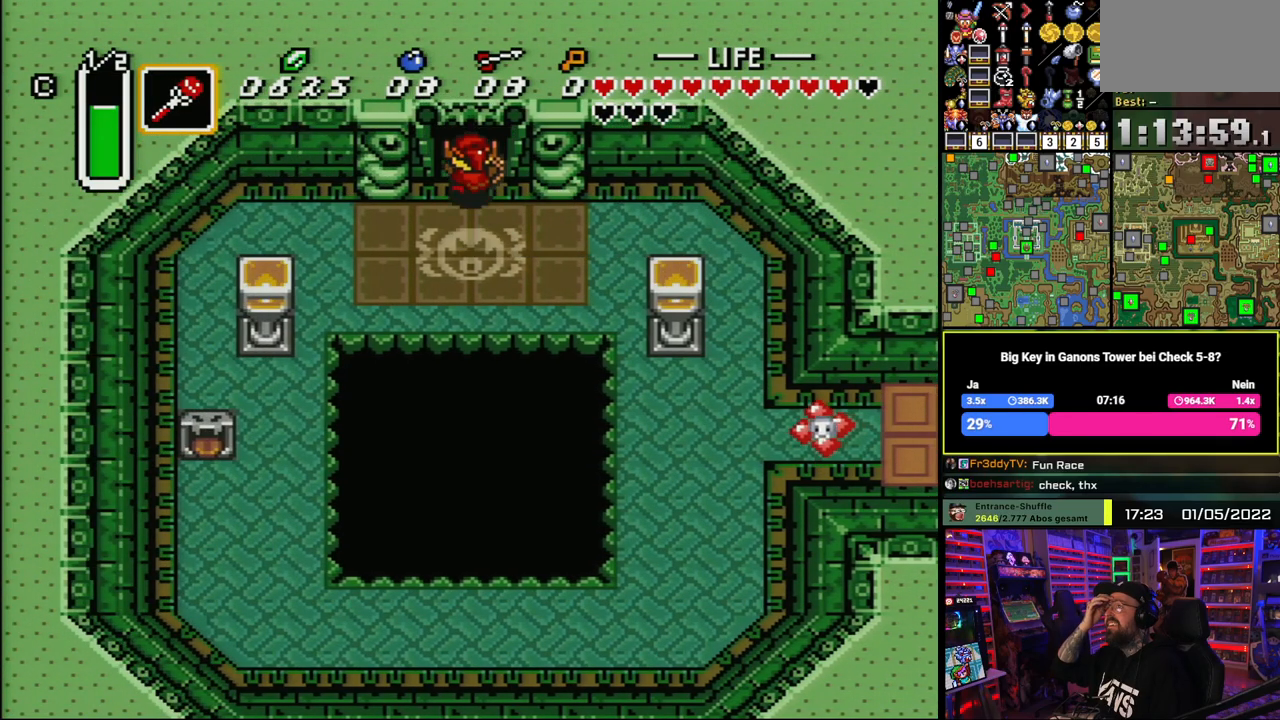
{"buttons": ["DPAD_UP"], "events": []}
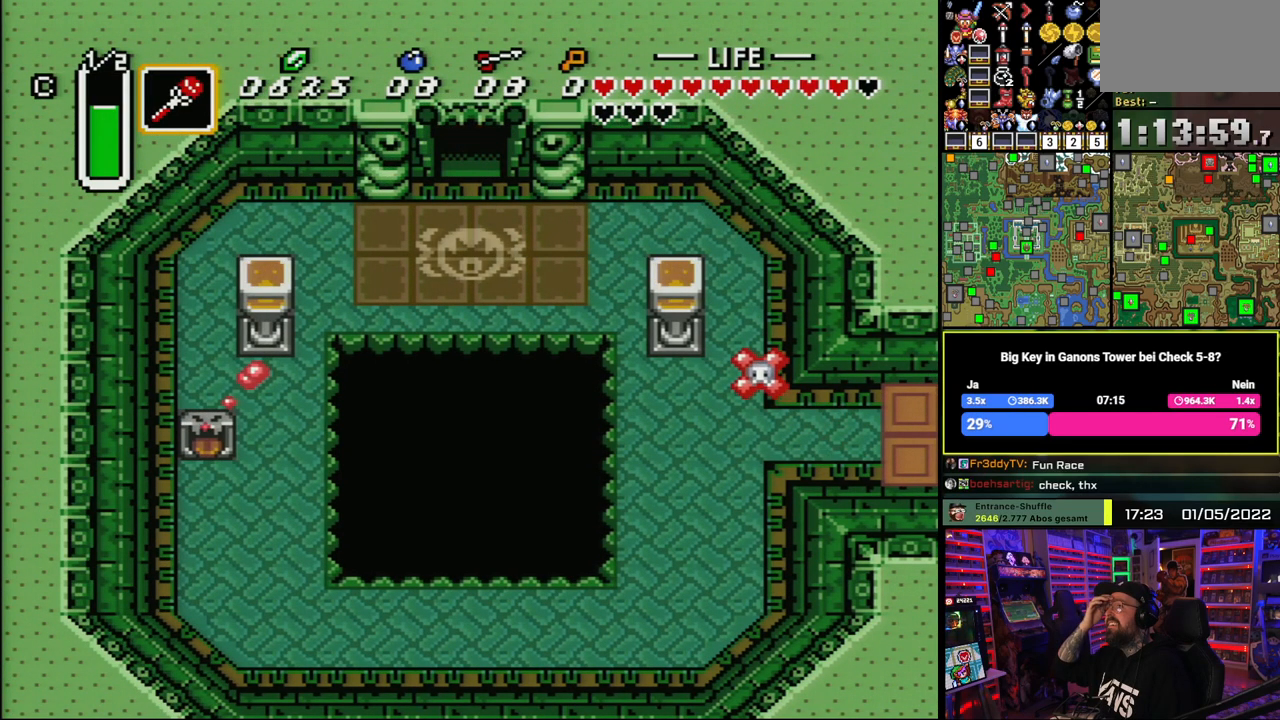
{"buttons": [], "events": [[417, "DPAD_UP", "up"]]}
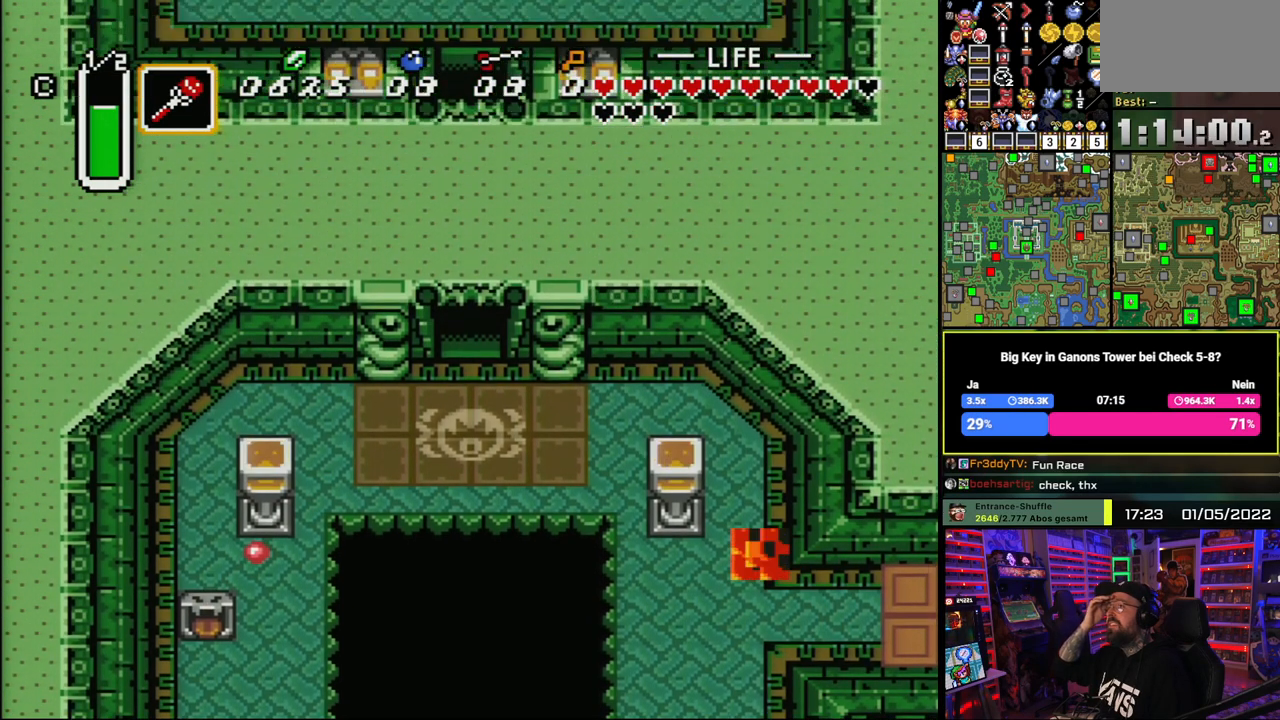
{"buttons": ["DPAD_UP"], "events": [[450, "DPAD_UP", "down"]]}